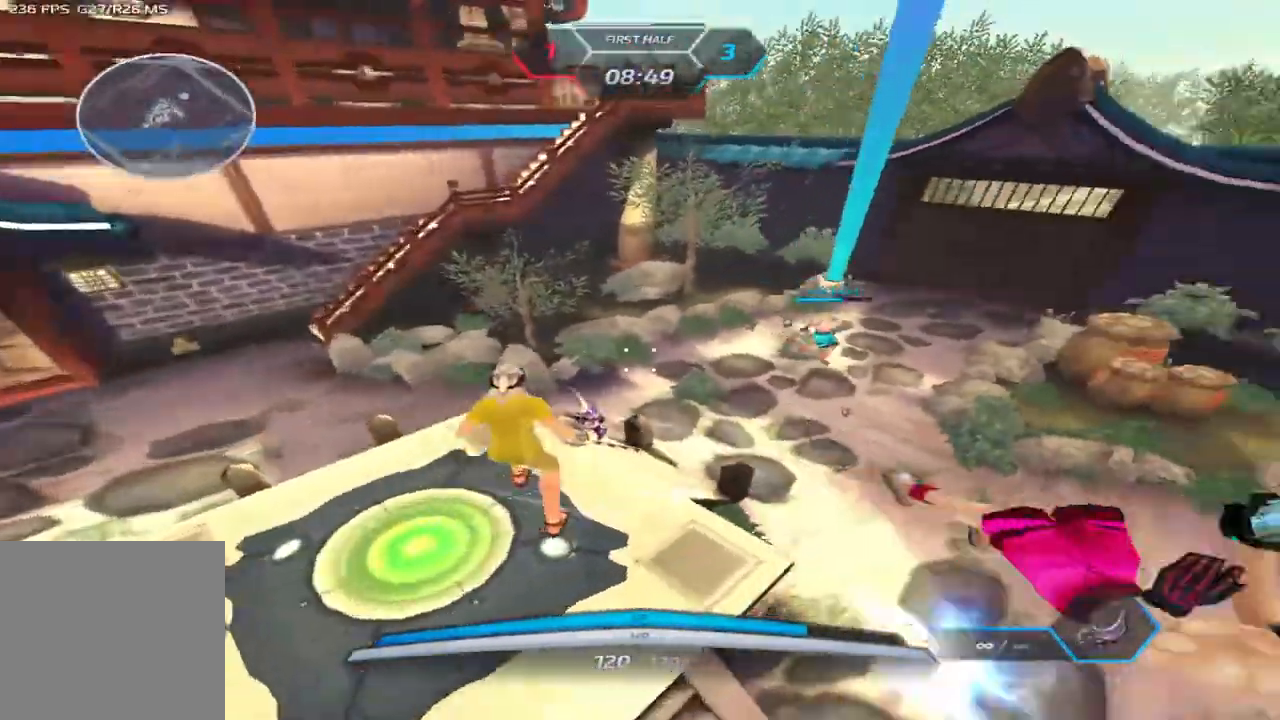
Gameplay with keyboard; each line is a JSON object with the keys held at the frame after it. "events" lists presses ("down") and releases ("up") of "1", "2", "3", "4", "5", "a", "alt", "b", "c", "ctrl", "d", "e", "f", "g", "q", "r", "s", "shift", "space", "t", "tab", "v", "w", "x" and "z" between this image and that frame as [ms after this image, input, new state], when the widget could be followed in between. No other keys are recorded. Mouse input is not recorded.
{"keys": ["d", "space", "w"], "events": [[183, "space", "down"], [233, "a", "down"], [233, "space", "up"], [367, "a", "up"], [417, "space", "down"], [500, "d", "down"]]}
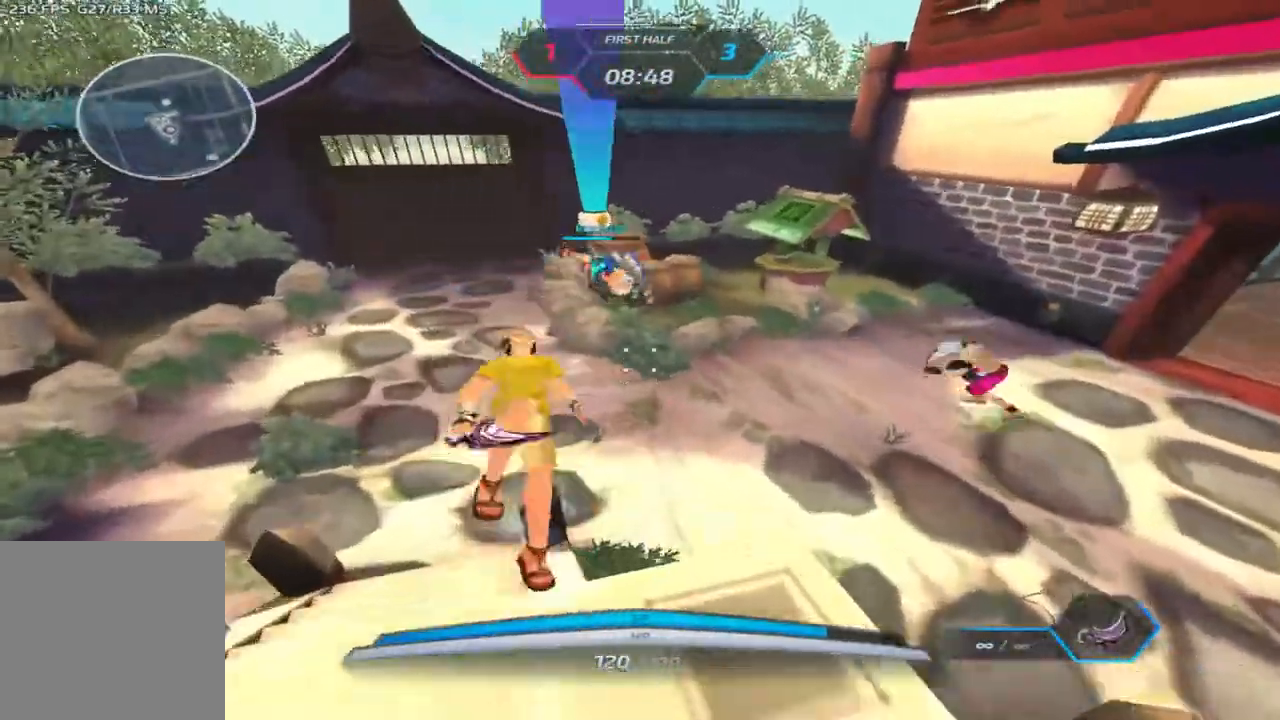
{"keys": ["w"], "events": [[17, "space", "up"], [50, "w", "up"], [133, "w", "down"], [217, "w", "up"], [233, "w", "down"], [483, "d", "up"]]}
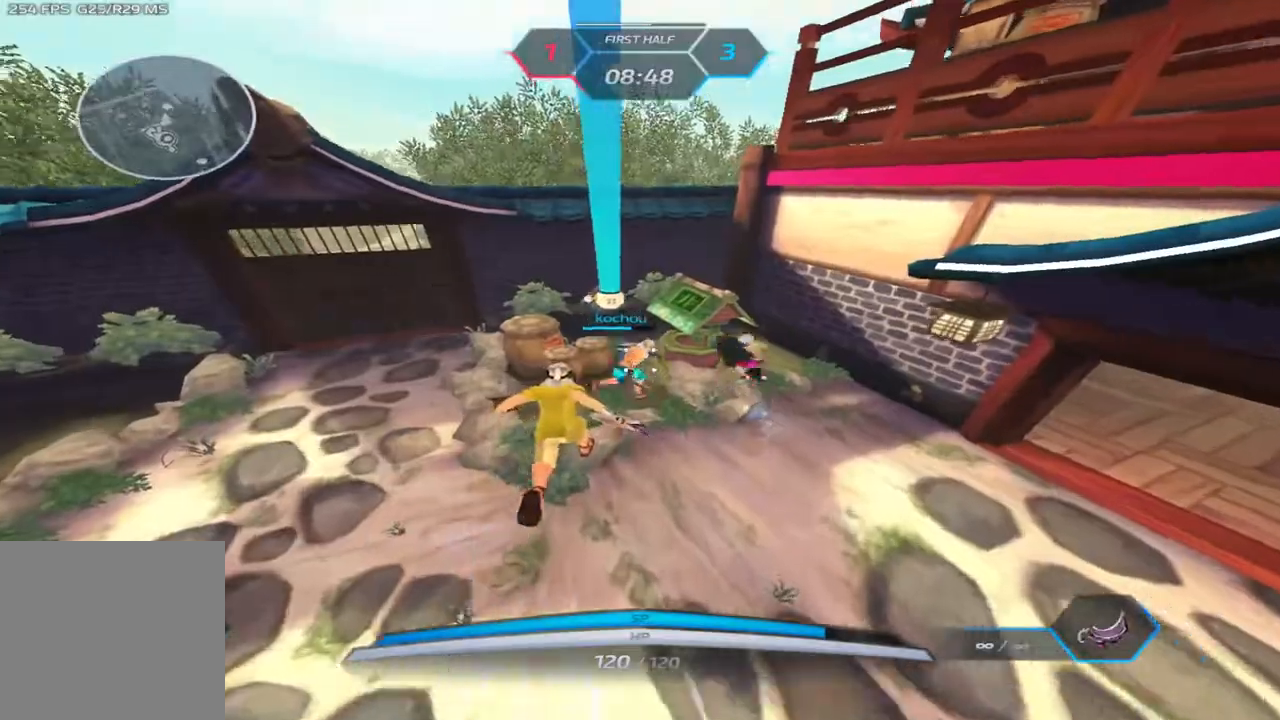
{"keys": ["w"], "events": []}
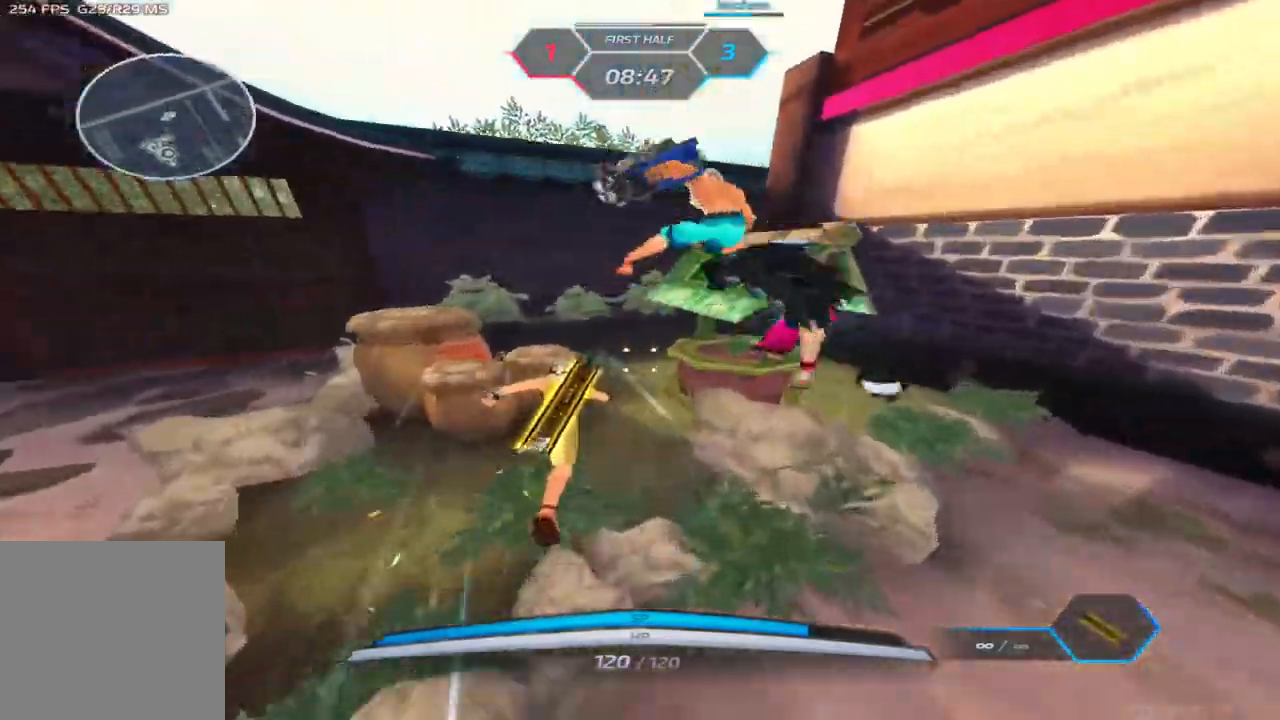
{"keys": ["w"], "events": [[33, "a", "down"], [83, "space", "down"], [117, "w", "up"], [183, "w", "down"], [217, "space", "up"], [250, "w", "up"], [317, "w", "down"], [483, "a", "up"]]}
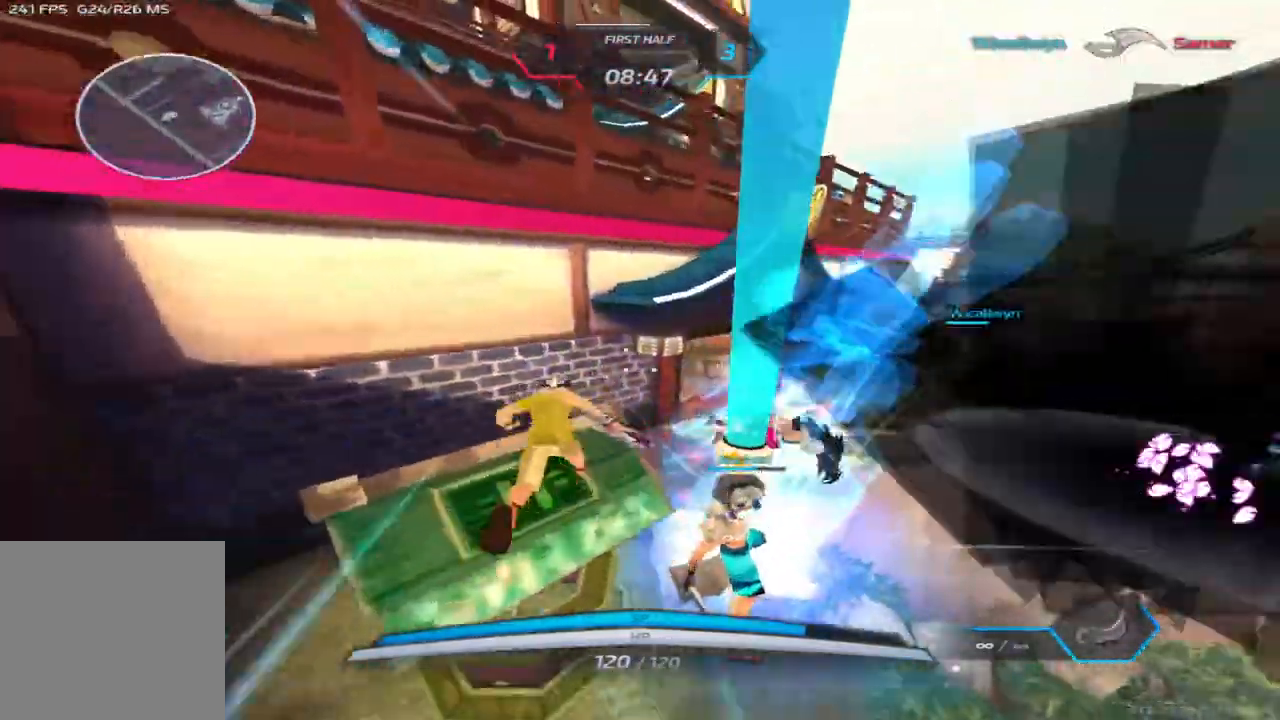
{"keys": ["d"], "events": [[33, "space", "down"], [50, "d", "down"], [83, "w", "up"], [167, "space", "up"], [183, "2", "down"], [267, "2", "up"]]}
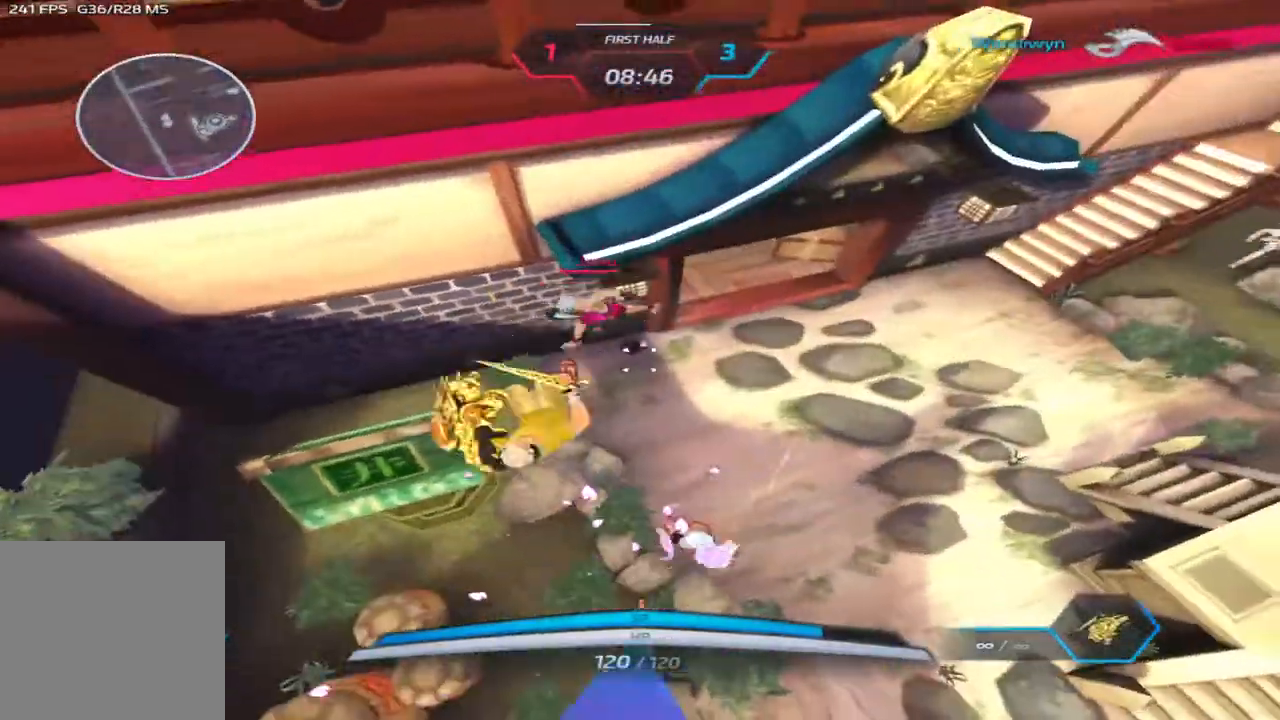
{"keys": [], "events": [[200, "d", "up"]]}
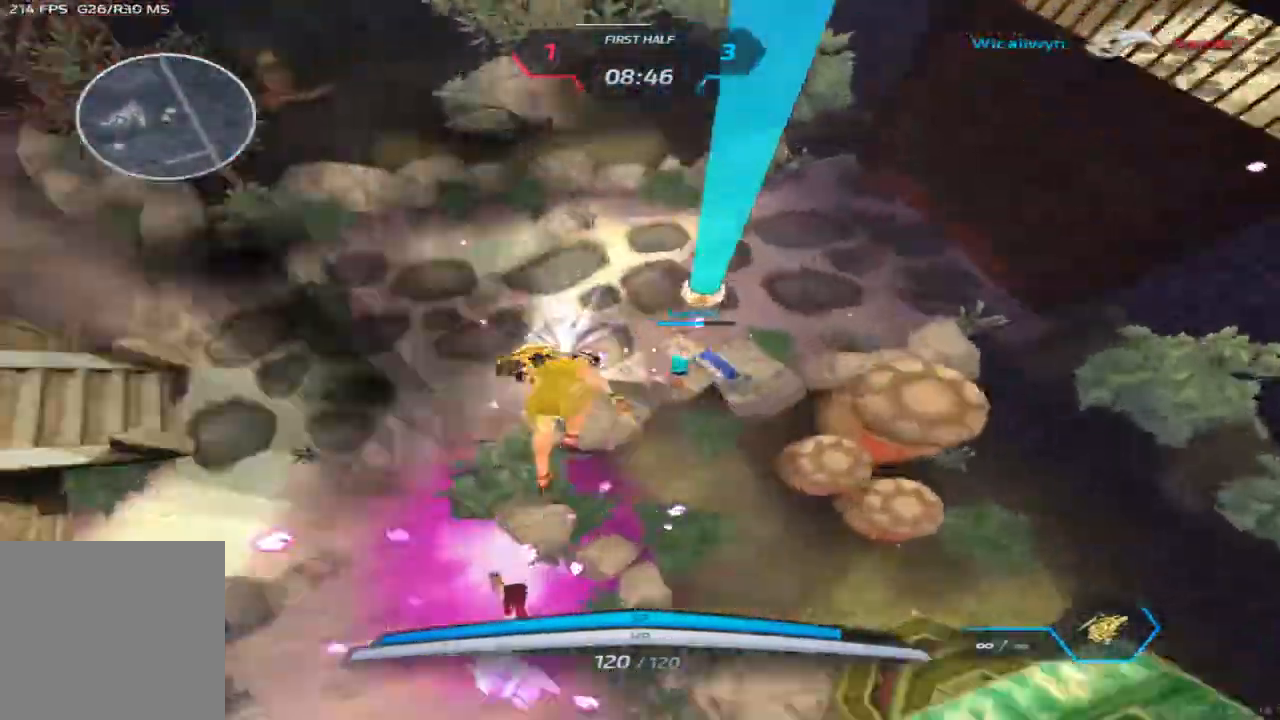
{"keys": ["a"], "events": [[67, "a", "down"]]}
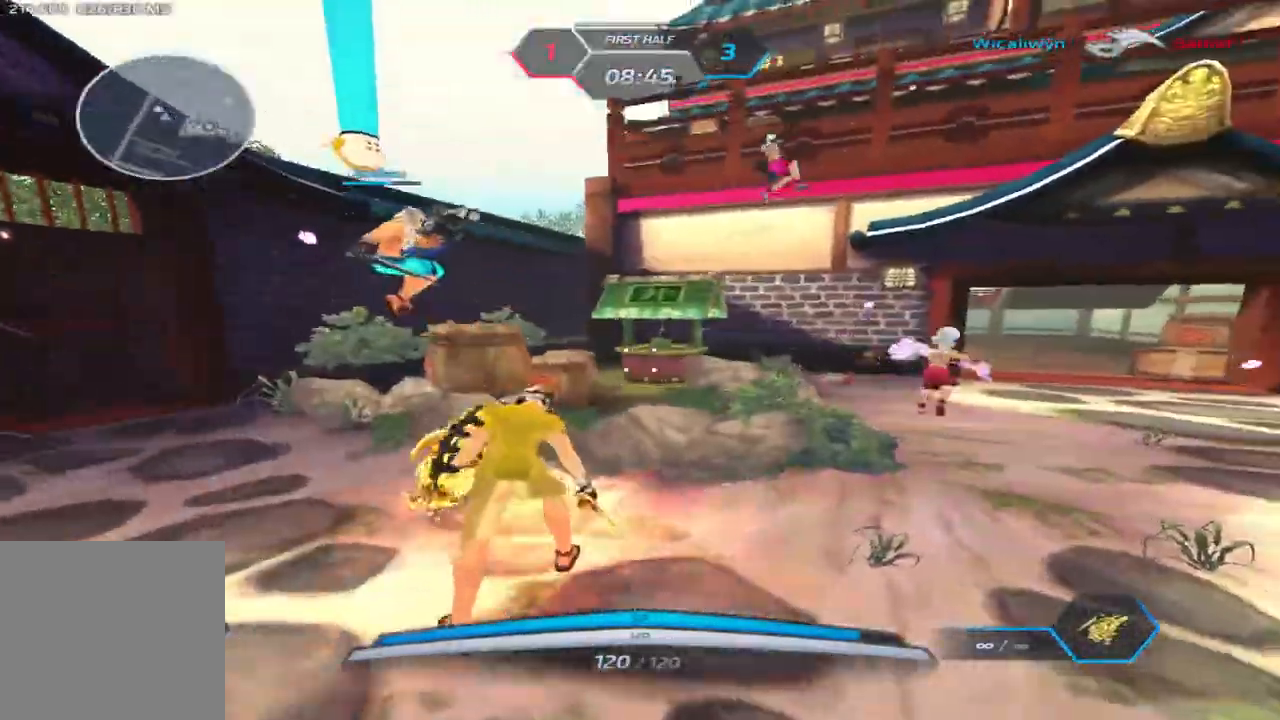
{"keys": ["a", "s"], "events": [[233, "space", "down"], [400, "space", "up"], [450, "s", "down"]]}
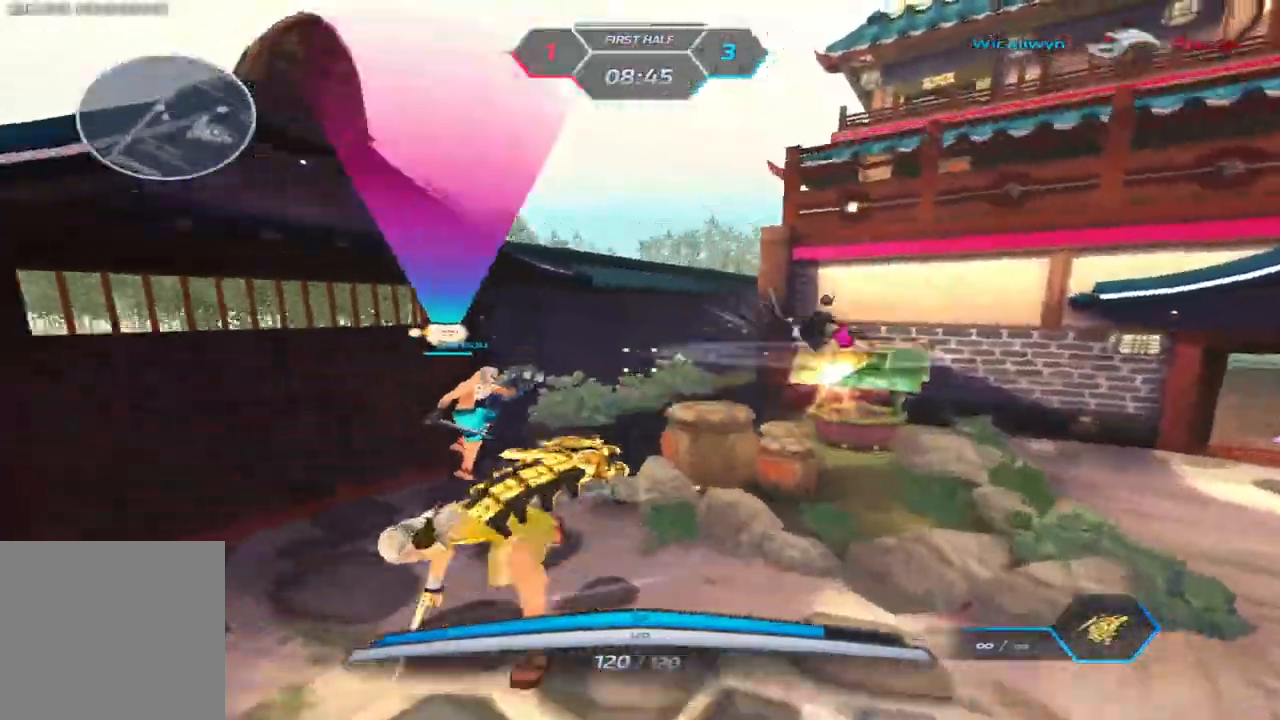
{"keys": ["w"], "events": [[83, "a", "up"], [83, "d", "down"], [83, "s", "up"], [200, "space", "down"], [317, "space", "up"], [350, "w", "down"], [500, "d", "up"]]}
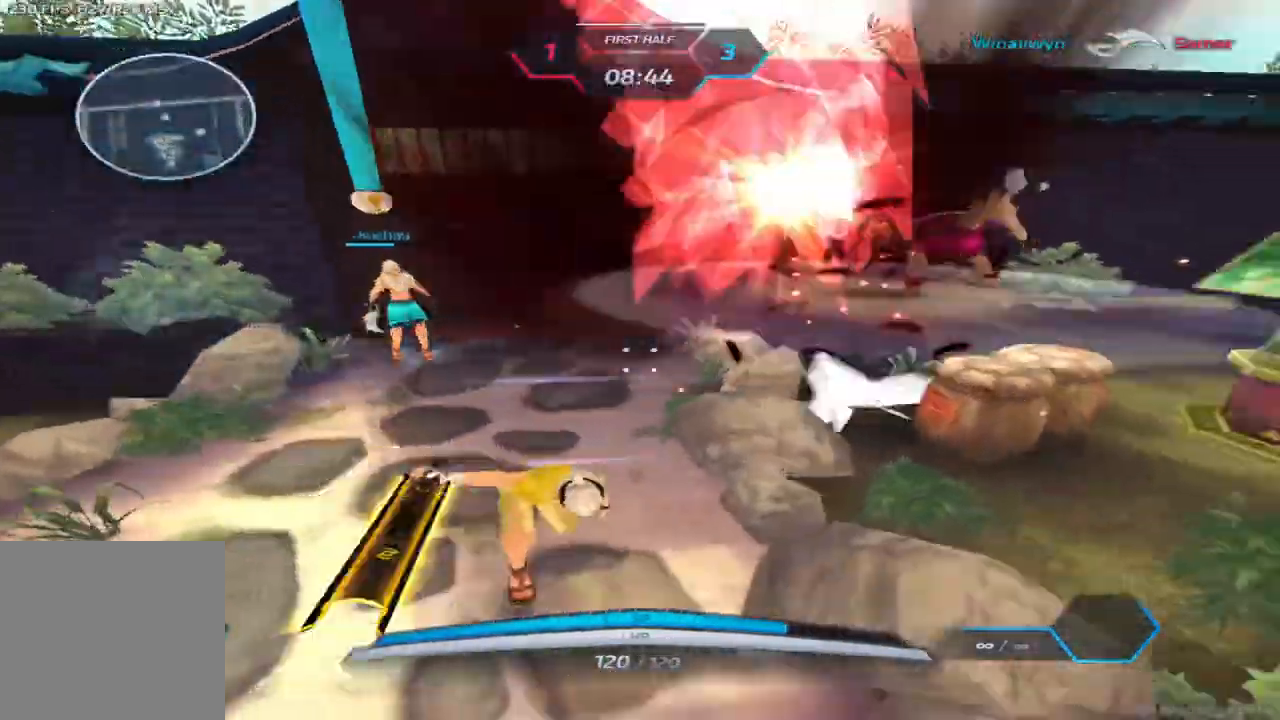
{"keys": ["a", "space"], "events": [[200, "a", "down"], [250, "w", "up"], [317, "space", "down"], [383, "space", "up"], [483, "space", "down"]]}
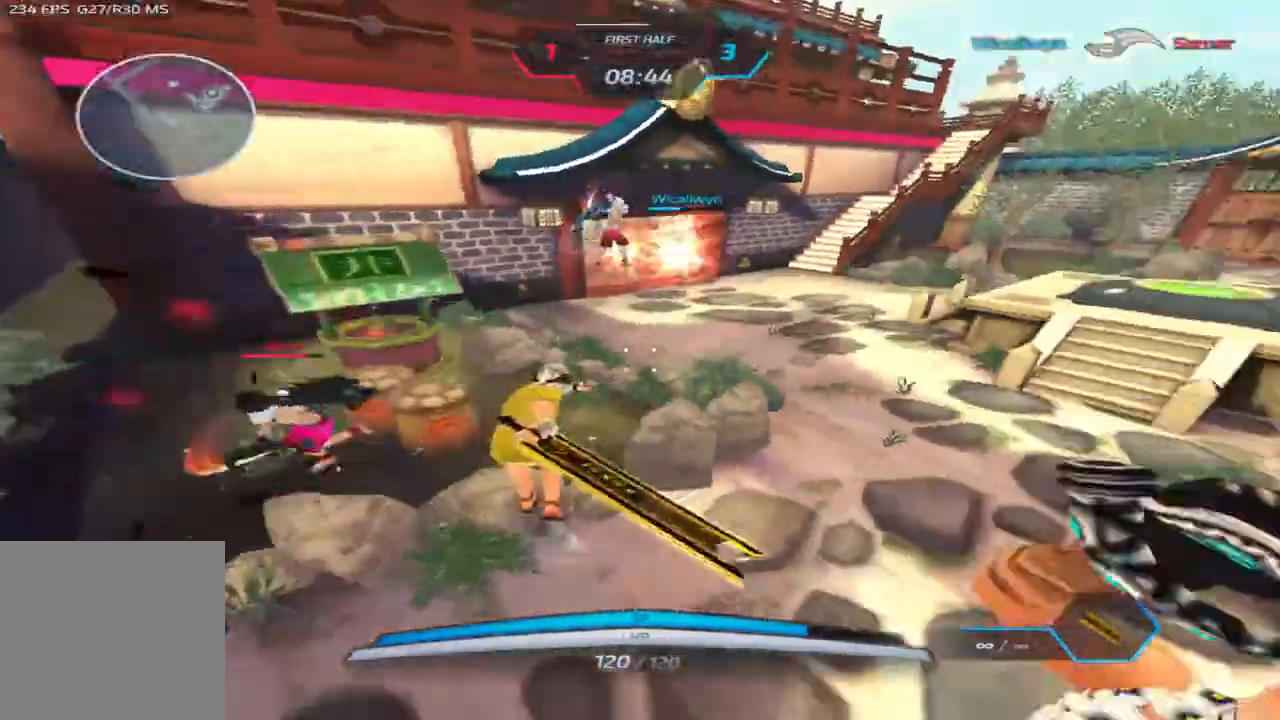
{"keys": ["a", "space"], "events": [[33, "3", "down"], [67, "space", "up"], [117, "3", "up"], [500, "space", "down"]]}
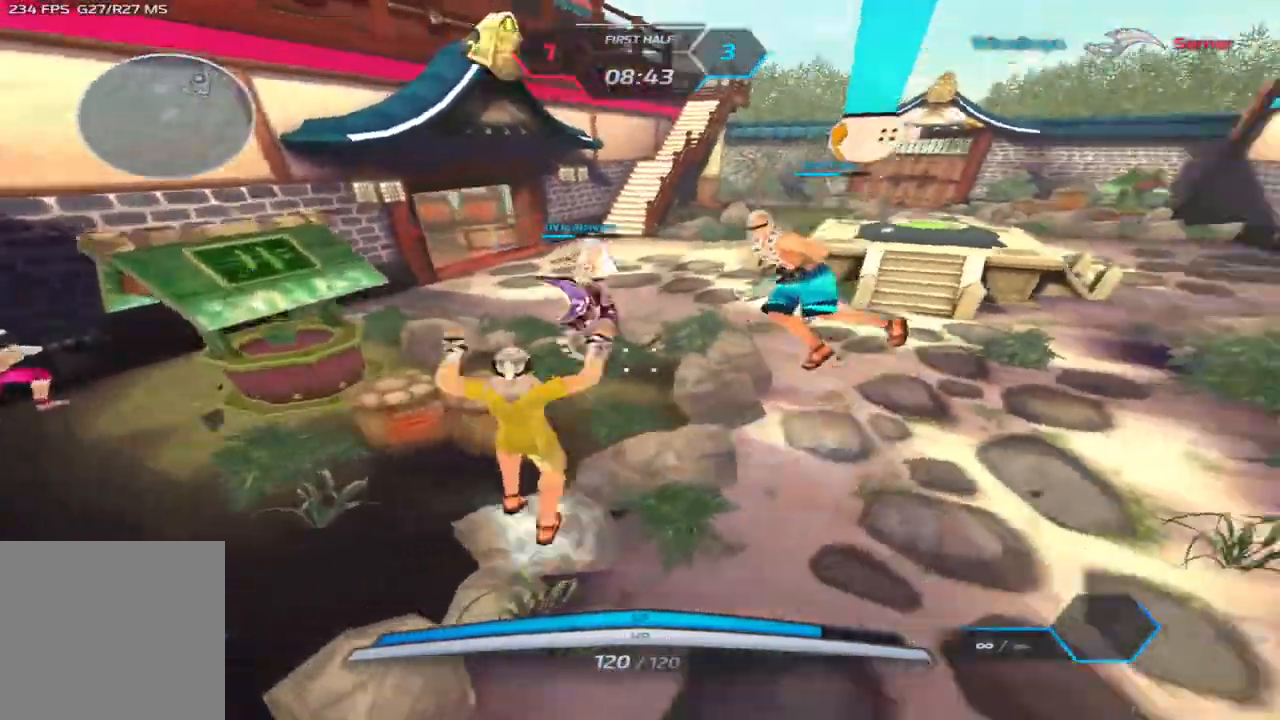
{"keys": ["a"], "events": [[33, "2", "down"], [83, "space", "up"], [117, "2", "up"], [300, "a", "up"], [450, "a", "down"]]}
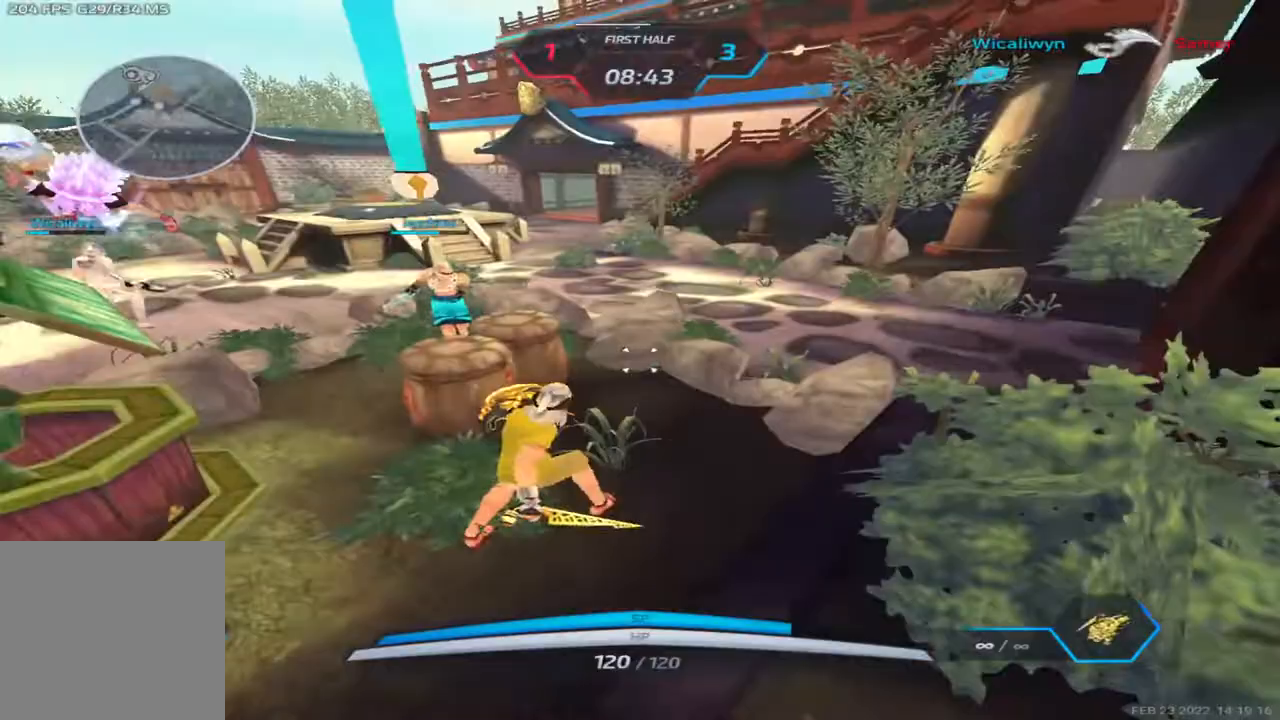
{"keys": ["w"], "events": [[17, "space", "down"], [83, "w", "down"], [100, "a", "up"], [133, "space", "up"]]}
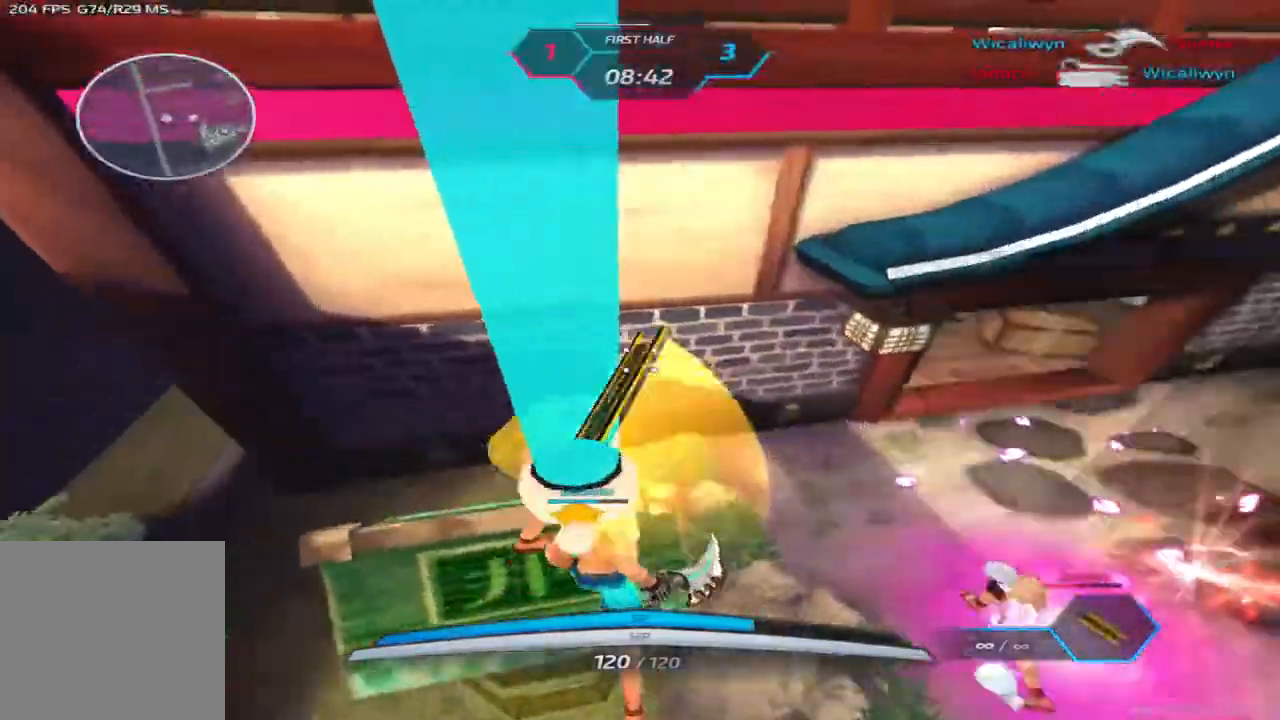
{"keys": [], "events": [[167, "a", "down"], [200, "w", "up"], [250, "a", "up"]]}
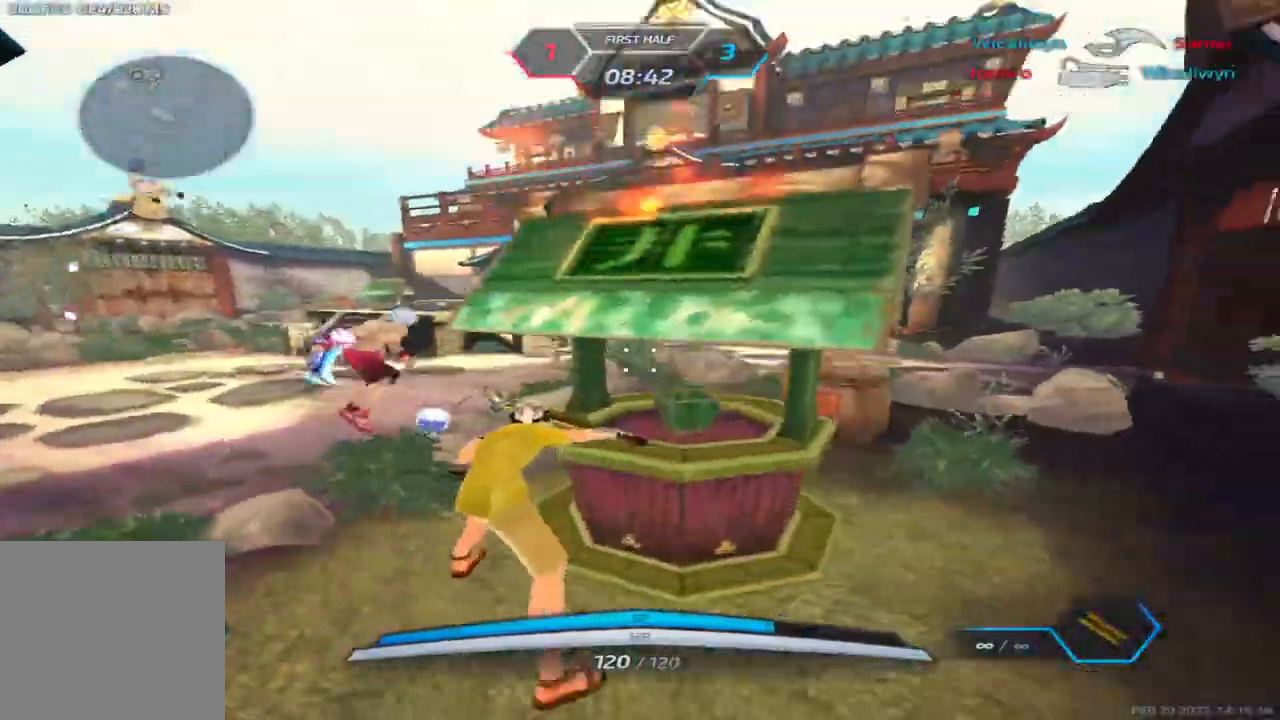
{"keys": ["d", "w"], "events": [[33, "a", "down"], [167, "d", "down"], [183, "a", "up"], [183, "space", "down"], [317, "w", "down"], [333, "space", "up"], [383, "w", "up"], [417, "w", "down"]]}
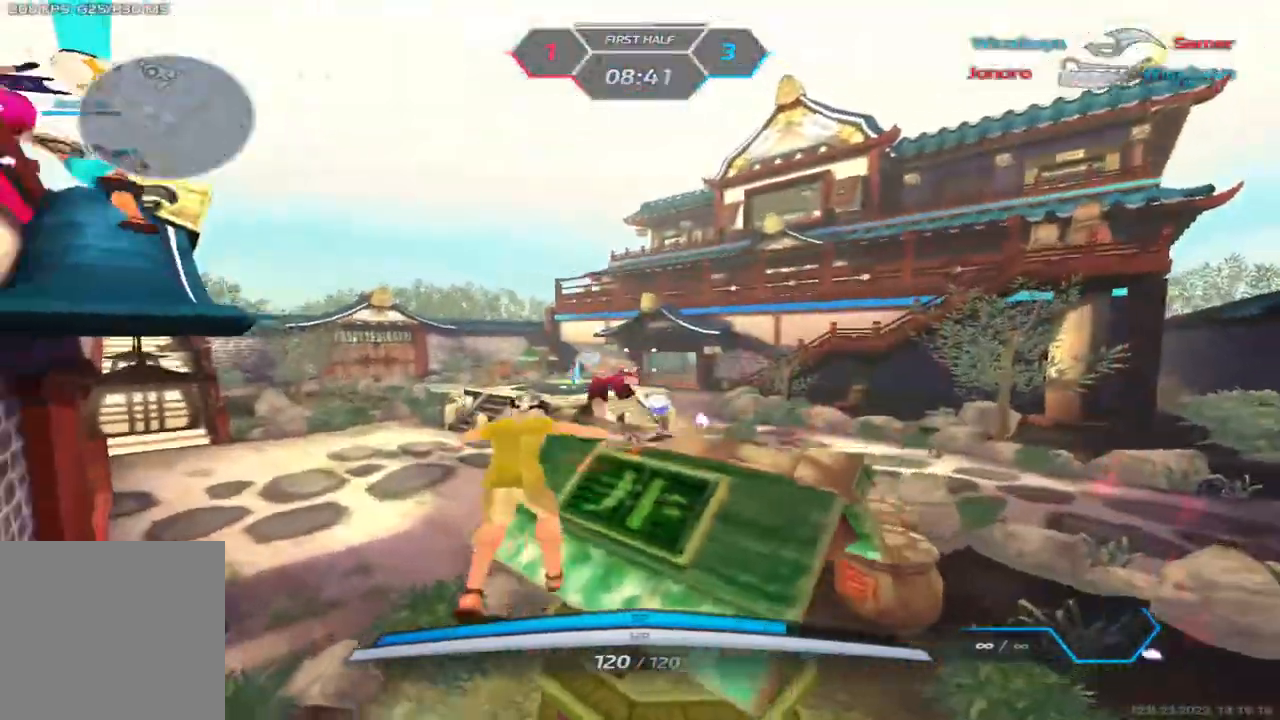
{"keys": ["w"], "events": [[17, "d", "up"], [83, "space", "down"], [233, "space", "up"]]}
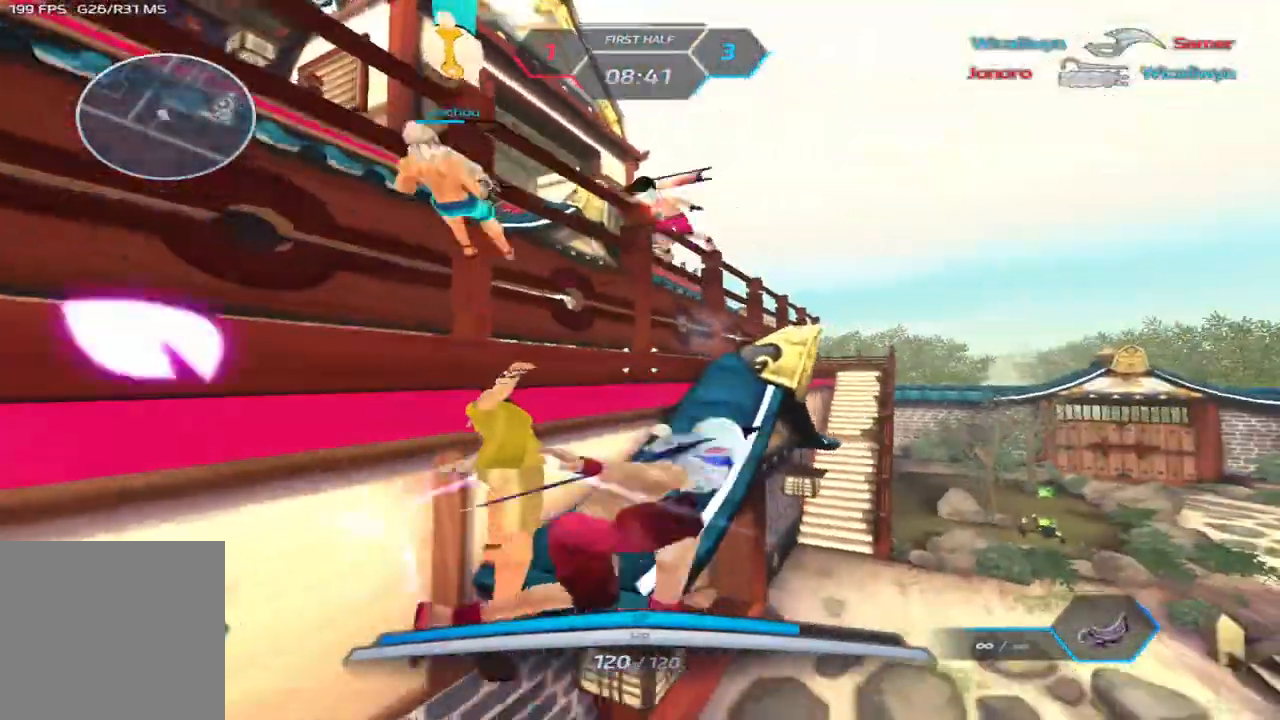
{"keys": ["d", "space", "w"], "events": [[267, "2", "down"], [333, "2", "up"], [467, "d", "down"], [483, "space", "down"]]}
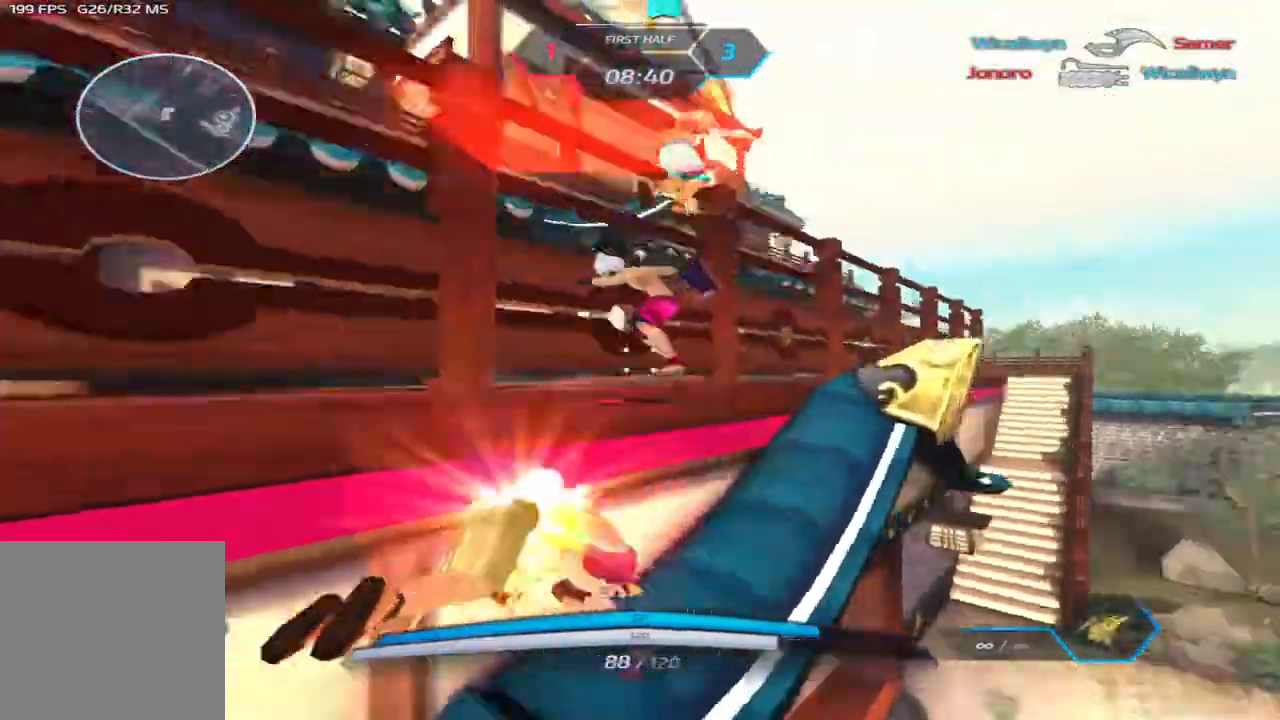
{"keys": ["w"], "events": [[17, "w", "up"], [33, "space", "up"], [67, "space", "down"], [183, "space", "up"], [233, "w", "down"], [317, "d", "up"]]}